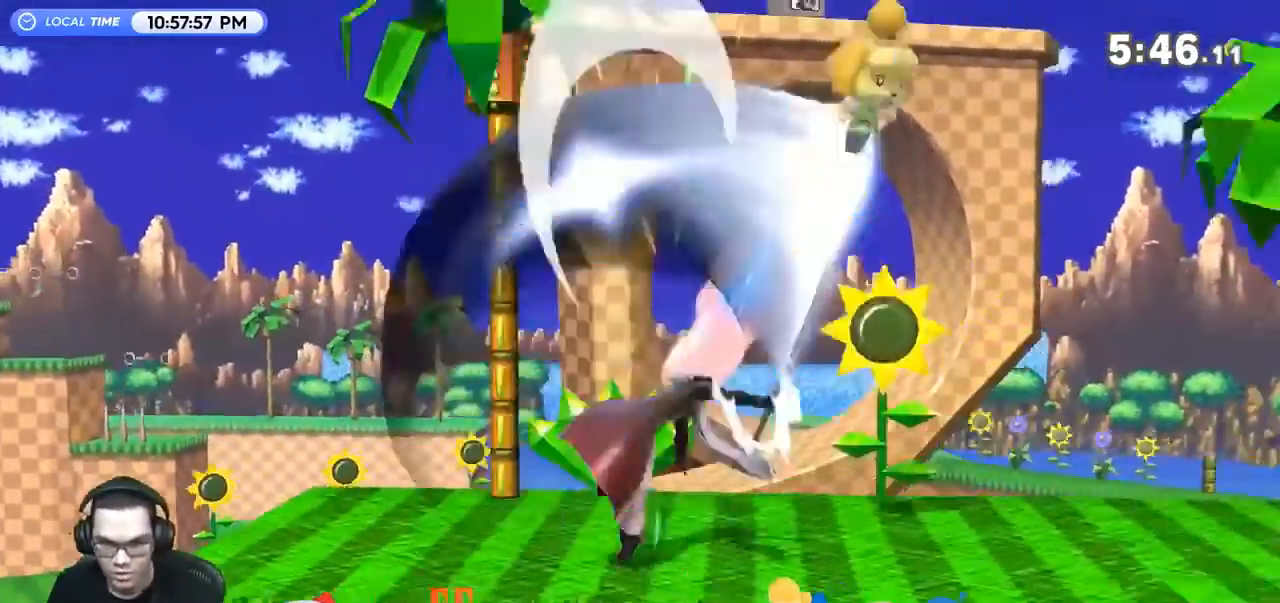
Gameplay with a controller (Nintendo layout); each line is a JSON object with the inputs held at the frame after it. "events" lists button and stick changes between this image and that frame as [ms after this image, input, new state], when the widget could be followed in between. Not read: L3 R3.
{"buttons": ["Y"], "left_stick": "right", "right_stick": "center", "events": [[100, "left_stick", "right"], [300, "Y", "down"], [300, "left_stick", "left"], [367, "Y", "up"], [367, "left_stick", "right"], [400, "Y", "down"]]}
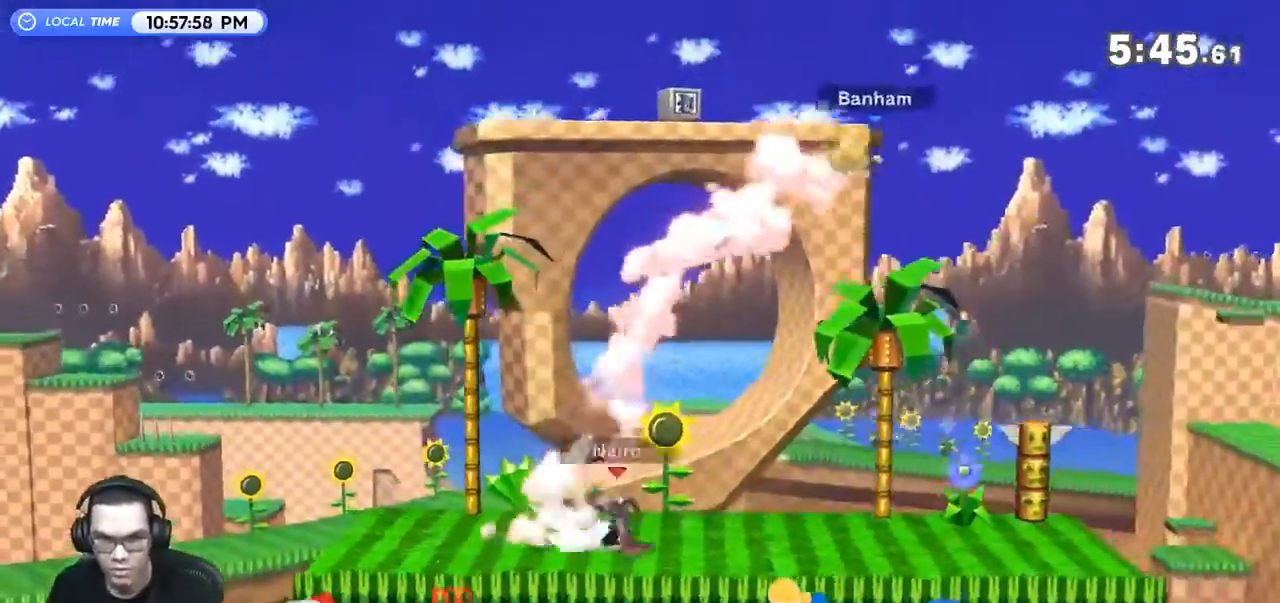
{"buttons": [], "left_stick": "left", "right_stick": "center", "events": [[100, "Y", "up"], [500, "left_stick", "left"]]}
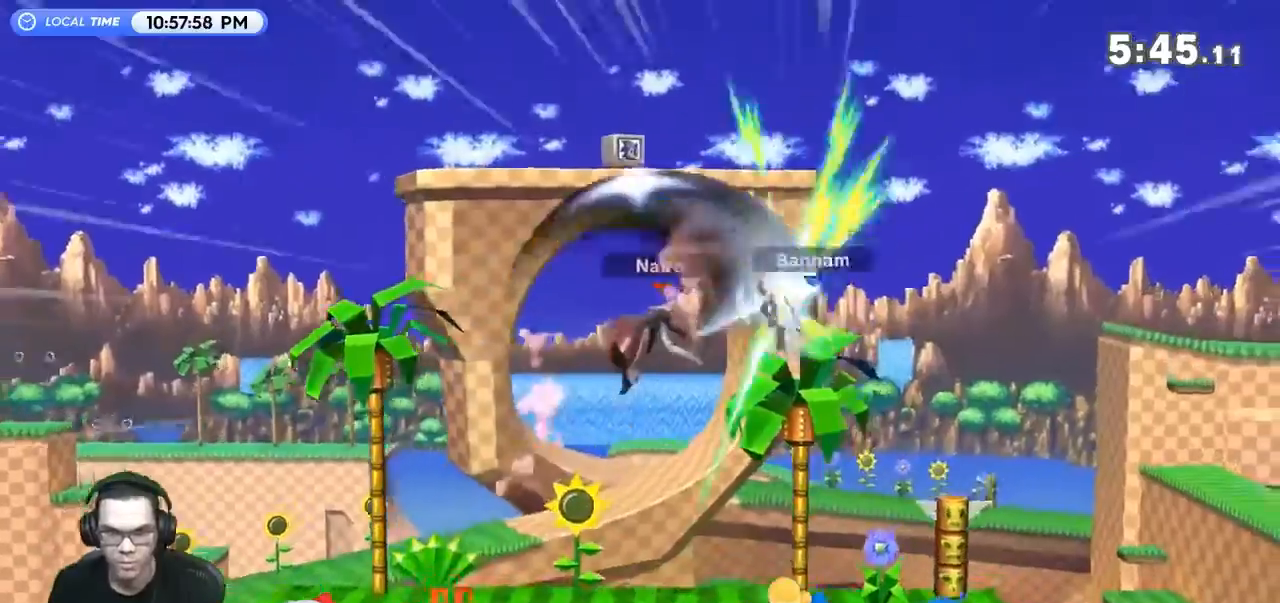
{"buttons": [], "left_stick": "right", "right_stick": "center", "events": [[233, "left_stick", "down-right"], [367, "left_stick", "center"], [433, "left_stick", "right"]]}
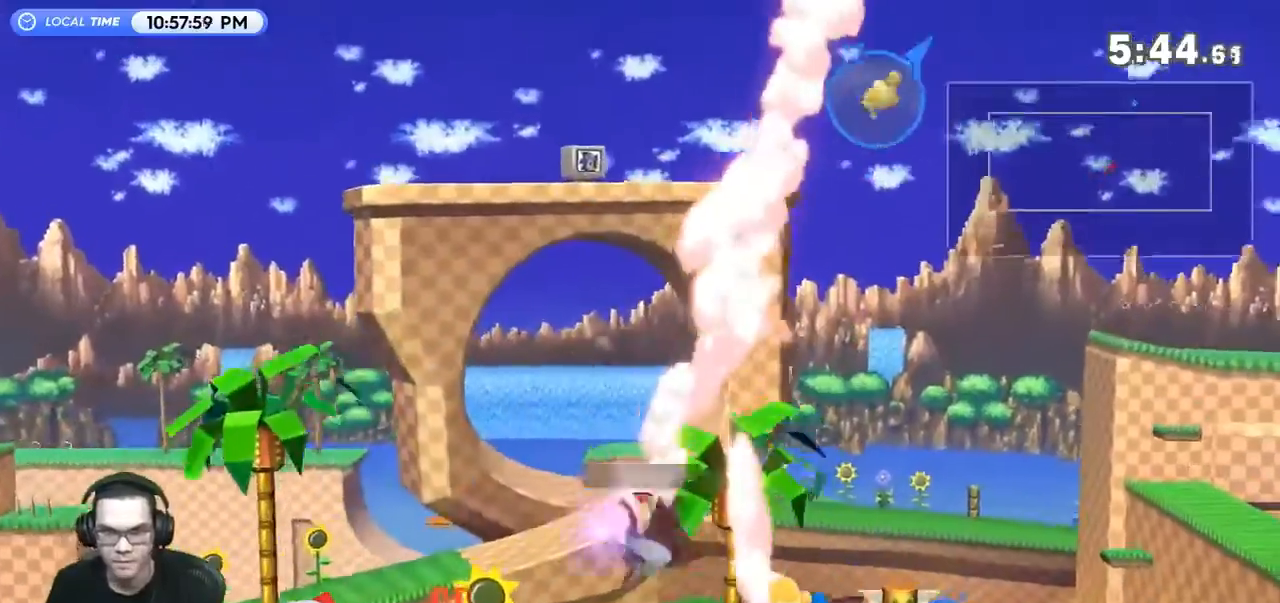
{"buttons": [], "left_stick": "right", "right_stick": "center", "events": [[133, "left_stick", "left"], [200, "Y", "down"], [233, "left_stick", "right"], [300, "Y", "up"], [367, "Y", "down"], [467, "Y", "up"]]}
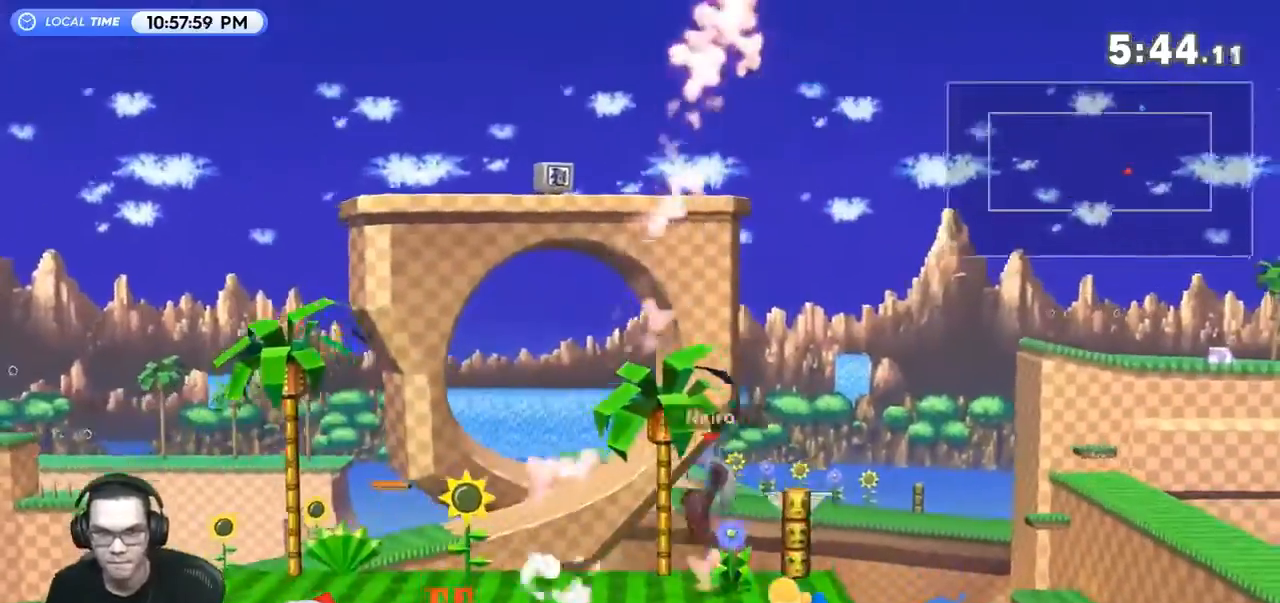
{"buttons": [], "left_stick": "left", "right_stick": "center", "events": [[233, "right_stick", "up-right"], [267, "left_stick", "left"], [300, "A", "down"], [300, "right_stick", "center"], [400, "A", "up"]]}
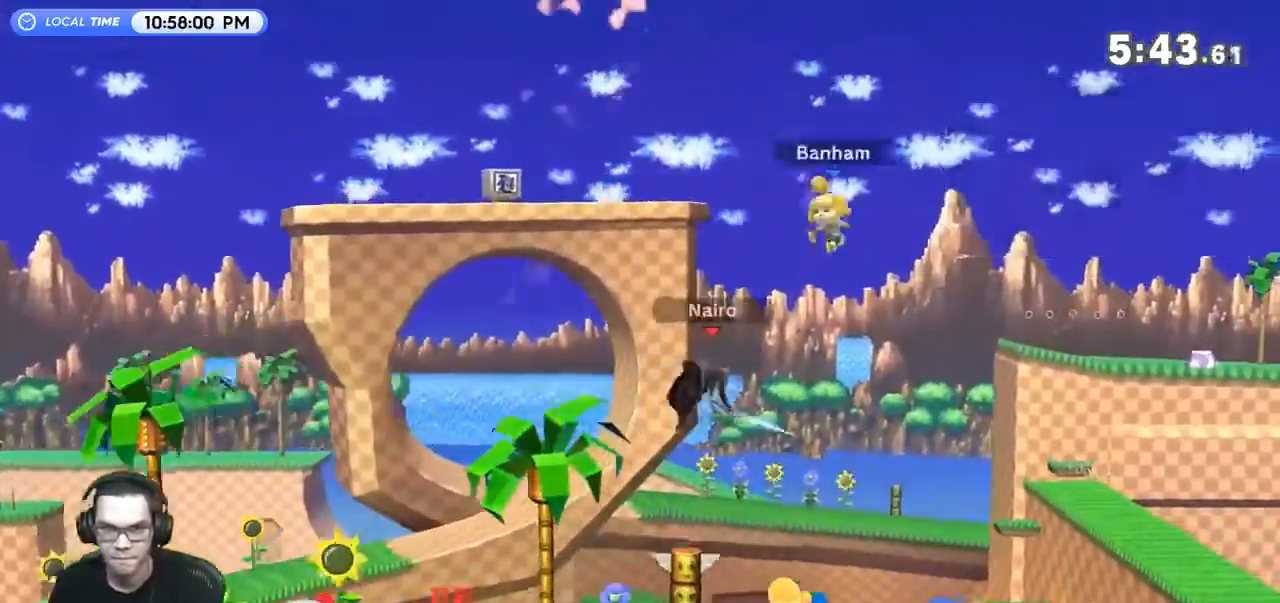
{"buttons": [], "left_stick": "left", "right_stick": "center", "events": [[67, "left_stick", "down-left"], [233, "left_stick", "center"], [433, "left_stick", "left"]]}
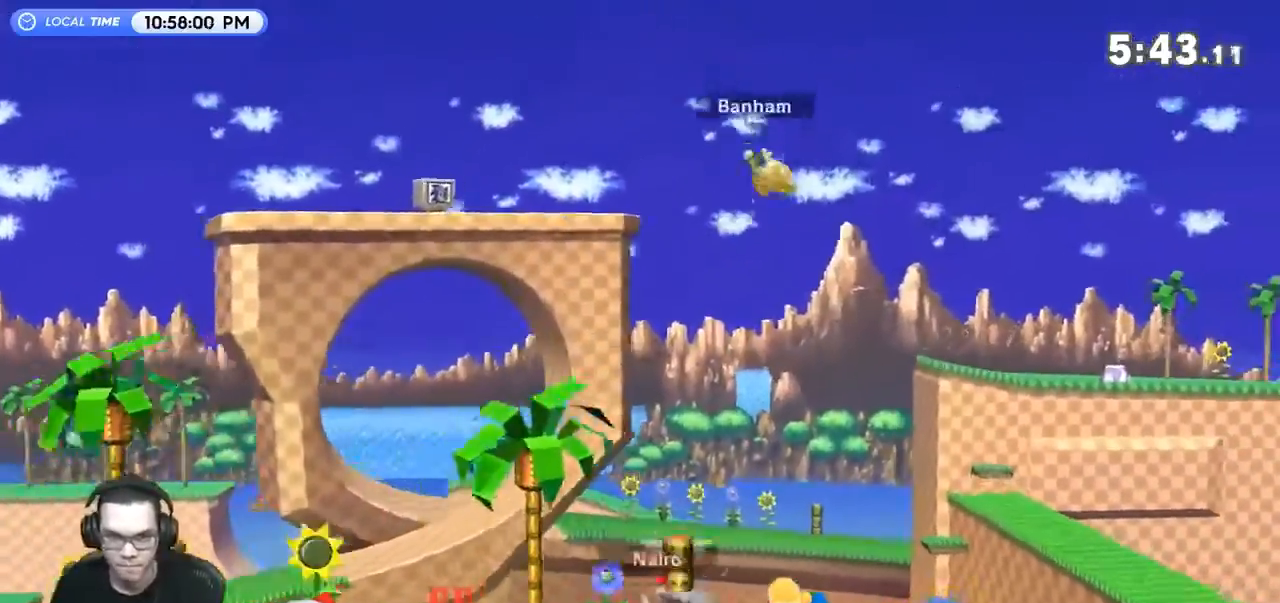
{"buttons": ["B"], "left_stick": "up-right", "right_stick": "center", "events": [[167, "left_stick", "right"], [333, "B", "down"], [333, "left_stick", "up"], [467, "left_stick", "up-right"]]}
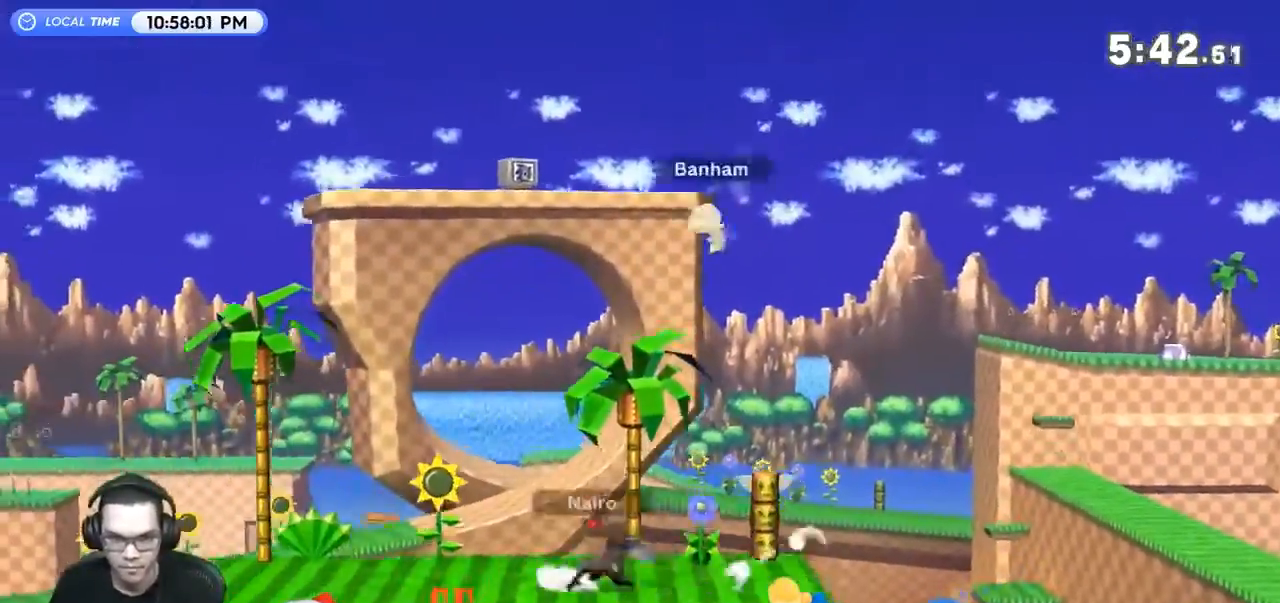
{"buttons": [], "left_stick": "right", "right_stick": "center", "events": [[33, "left_stick", "right"], [467, "B", "up"]]}
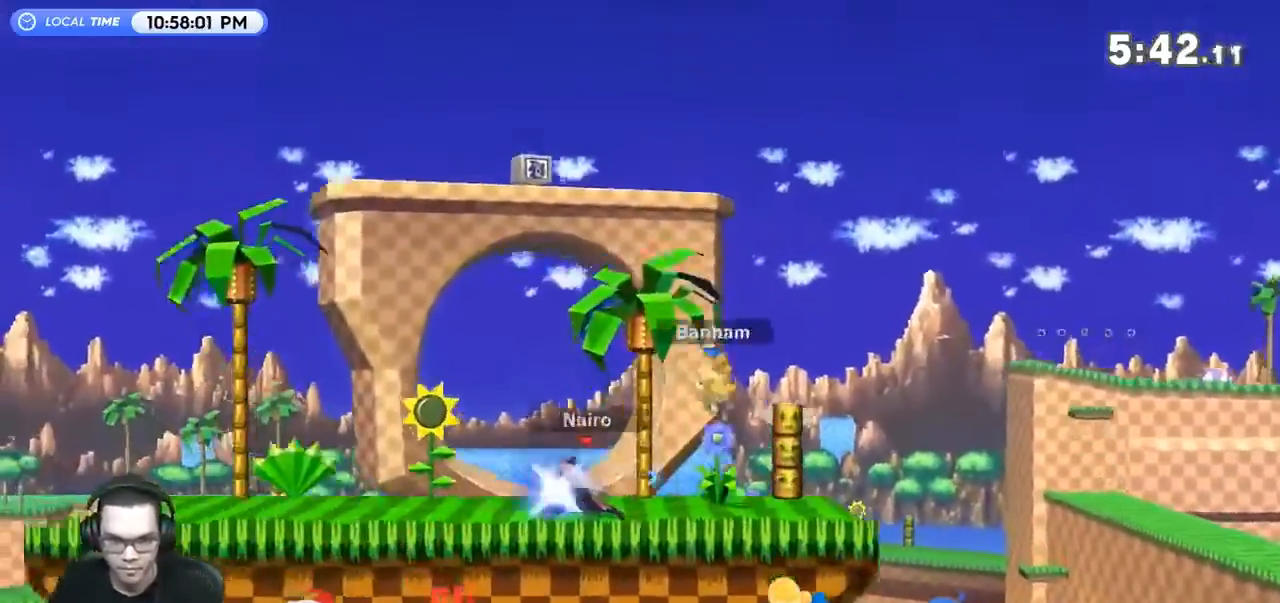
{"buttons": [], "left_stick": "center", "right_stick": "center", "events": [[67, "left_stick", "center"]]}
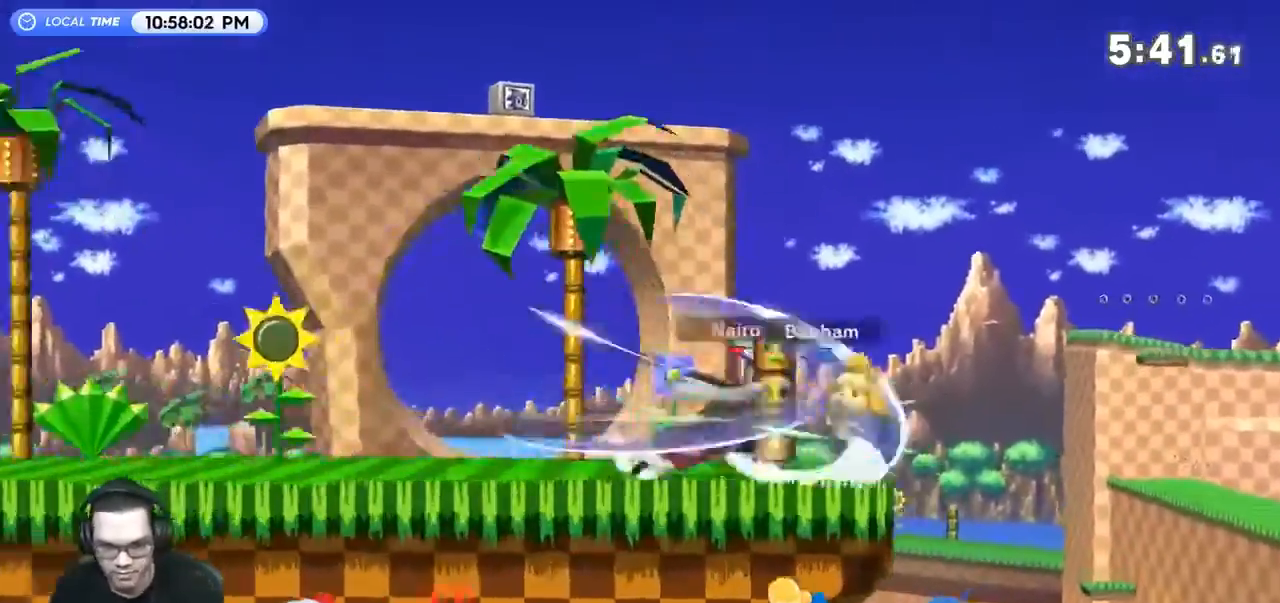
{"buttons": [], "left_stick": "center", "right_stick": "center", "events": []}
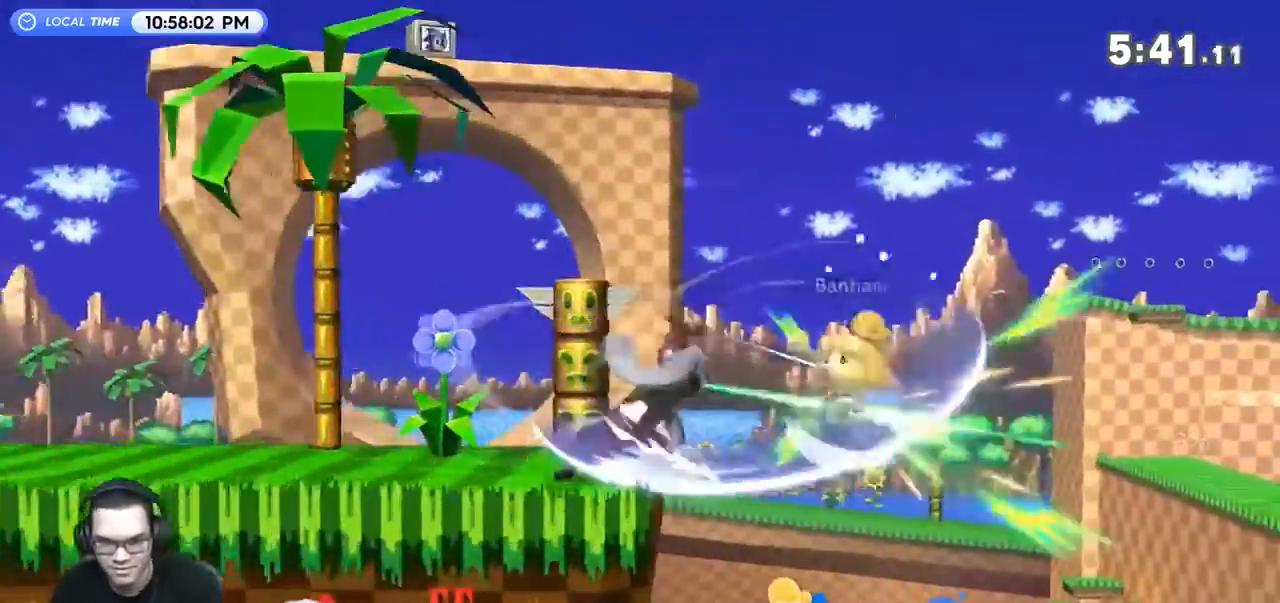
{"buttons": [], "left_stick": "center", "right_stick": "center", "events": []}
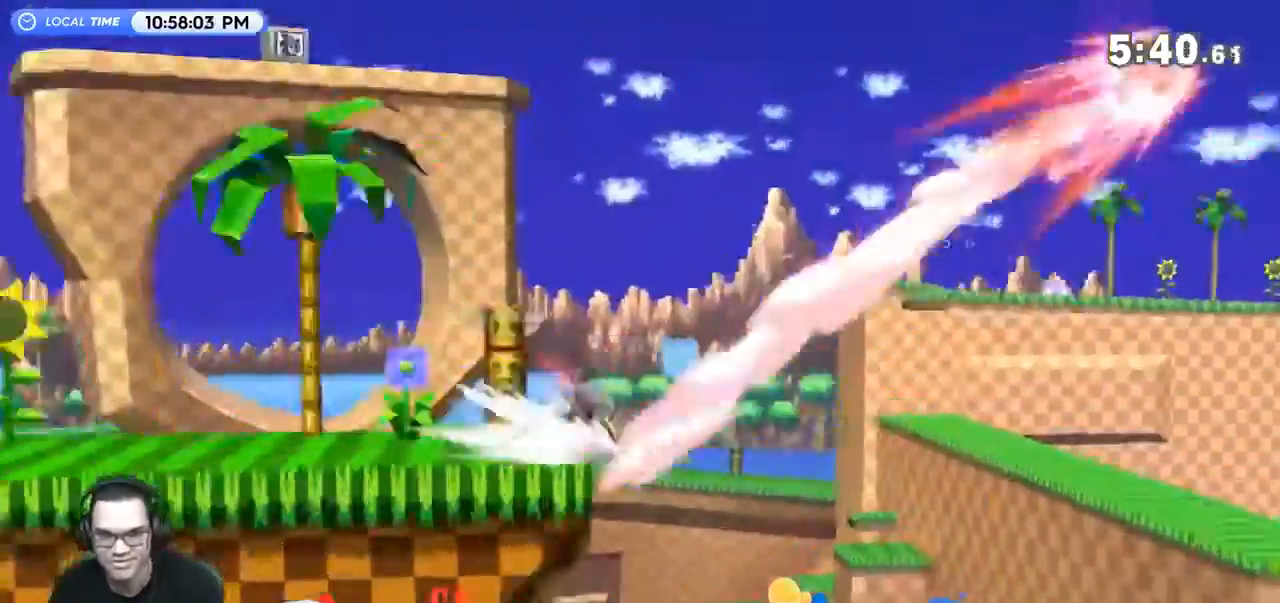
{"buttons": [], "left_stick": "left", "right_stick": "center", "events": [[433, "left_stick", "left"]]}
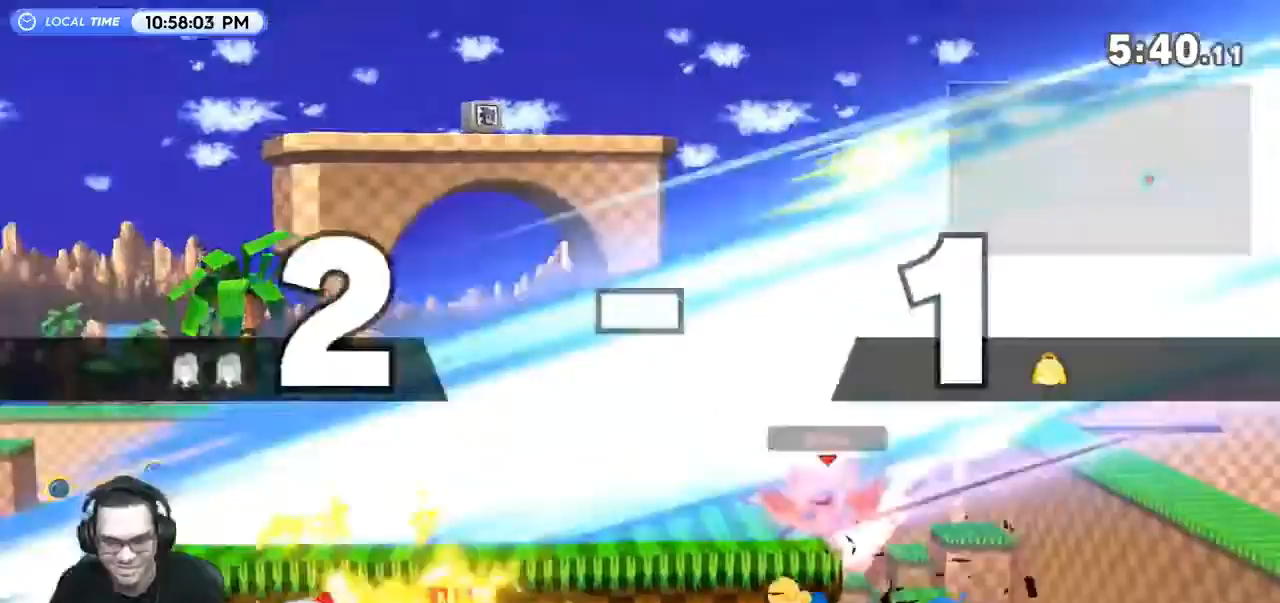
{"buttons": [], "left_stick": "left", "right_stick": "center", "events": [[133, "Y", "down"], [167, "left_stick", "center"], [233, "A", "down"], [400, "A", "up"], [400, "Y", "up"], [400, "left_stick", "left"]]}
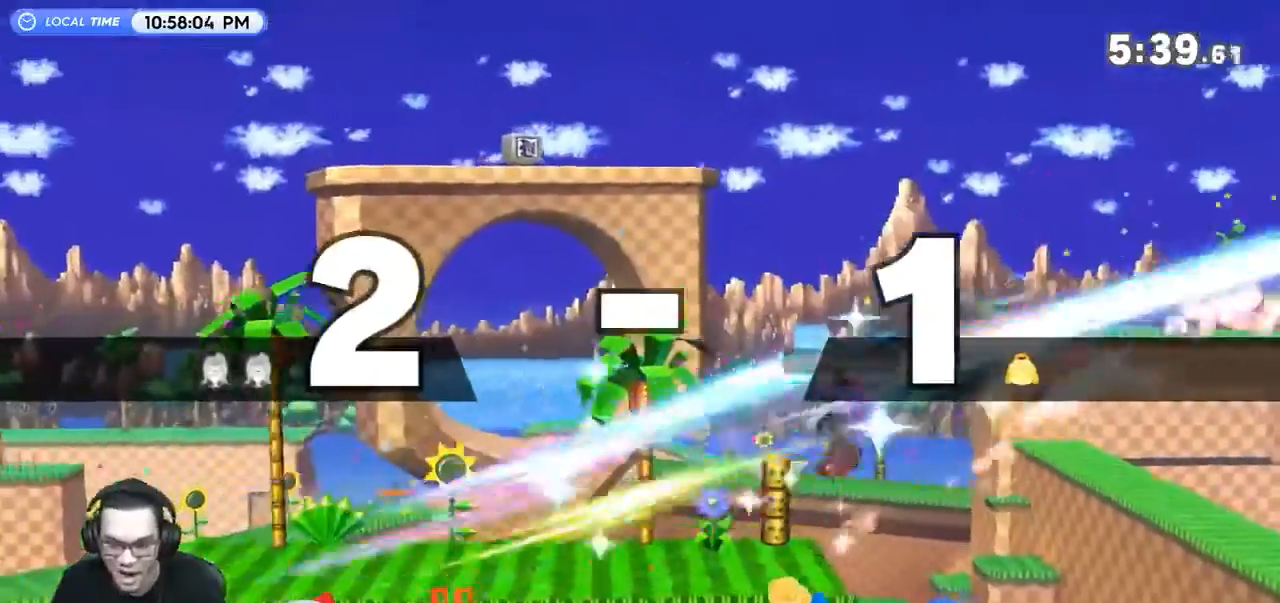
{"buttons": ["Y"], "left_stick": "right", "right_stick": "center", "events": [[133, "left_stick", "down-left"], [233, "left_stick", "center"], [367, "left_stick", "left"], [500, "Y", "down"], [500, "left_stick", "right"]]}
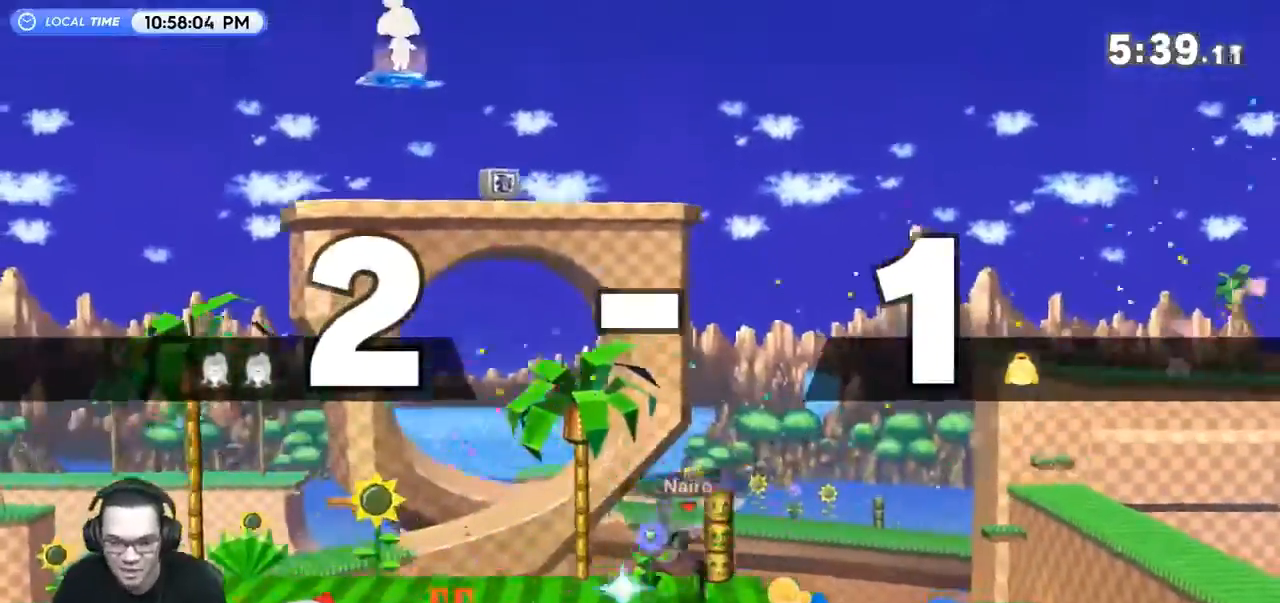
{"buttons": [], "left_stick": "center", "right_stick": "center", "events": [[33, "left_stick", "center"], [100, "A", "down"], [200, "A", "up"], [200, "left_stick", "left"], [267, "Y", "up"], [500, "left_stick", "center"]]}
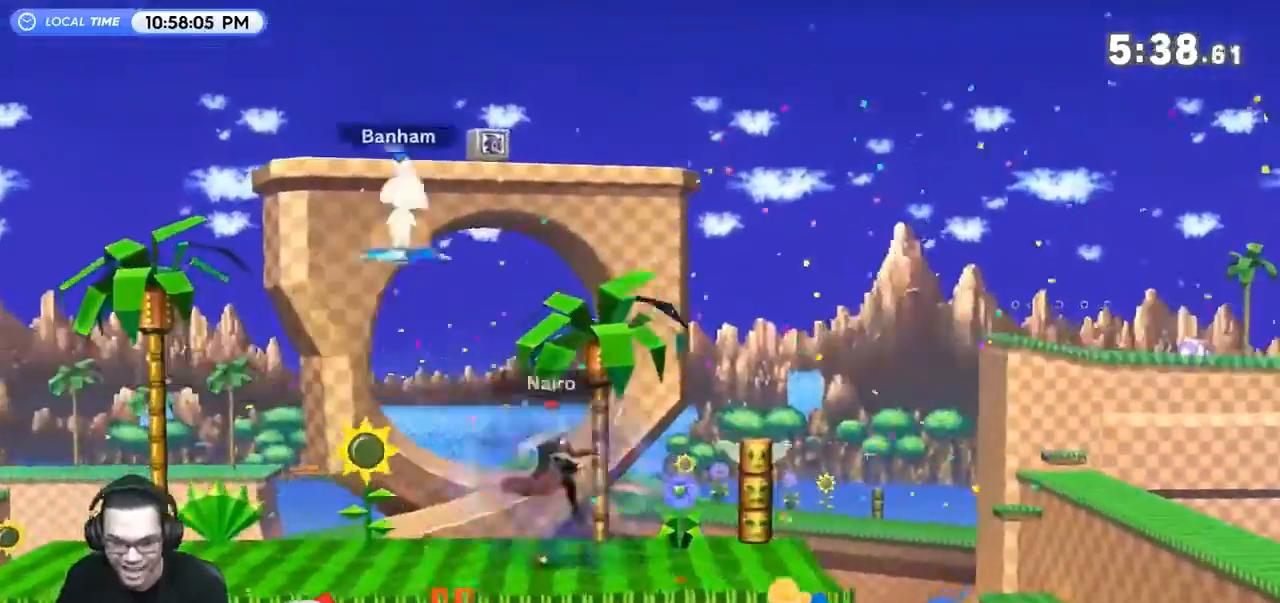
{"buttons": [], "left_stick": "left", "right_stick": "center", "events": [[133, "left_stick", "left"]]}
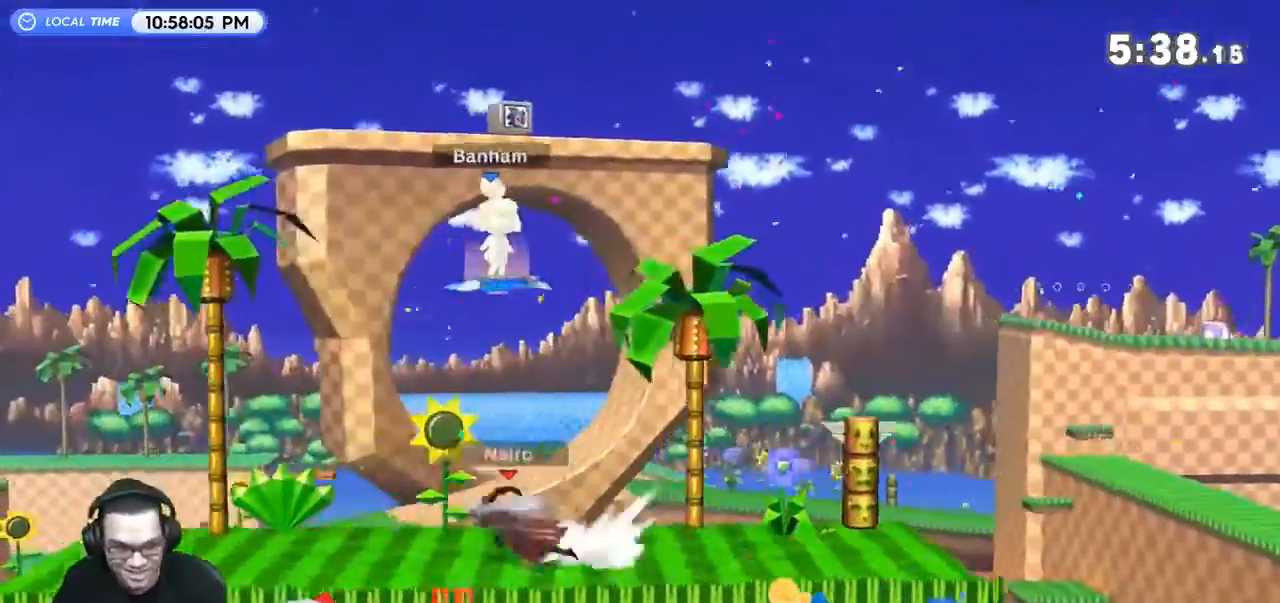
{"buttons": [], "left_stick": "left", "right_stick": "center", "events": [[100, "Y", "down"], [100, "left_stick", "center"], [133, "A", "down"], [133, "Y", "up"], [233, "A", "up"], [267, "left_stick", "left"]]}
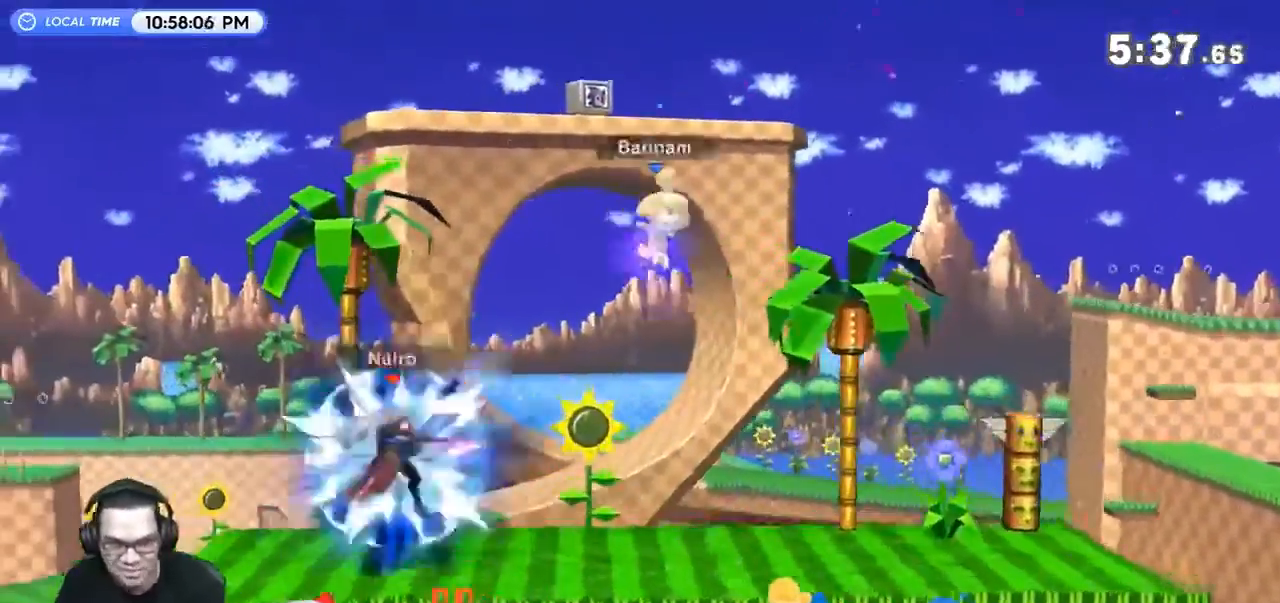
{"buttons": [], "left_stick": "left", "right_stick": "center", "events": [[33, "left_stick", "center"], [133, "left_stick", "left"], [233, "Y", "down"], [233, "left_stick", "right"], [300, "Y", "up"], [367, "Y", "down"], [500, "Y", "up"], [500, "left_stick", "left"]]}
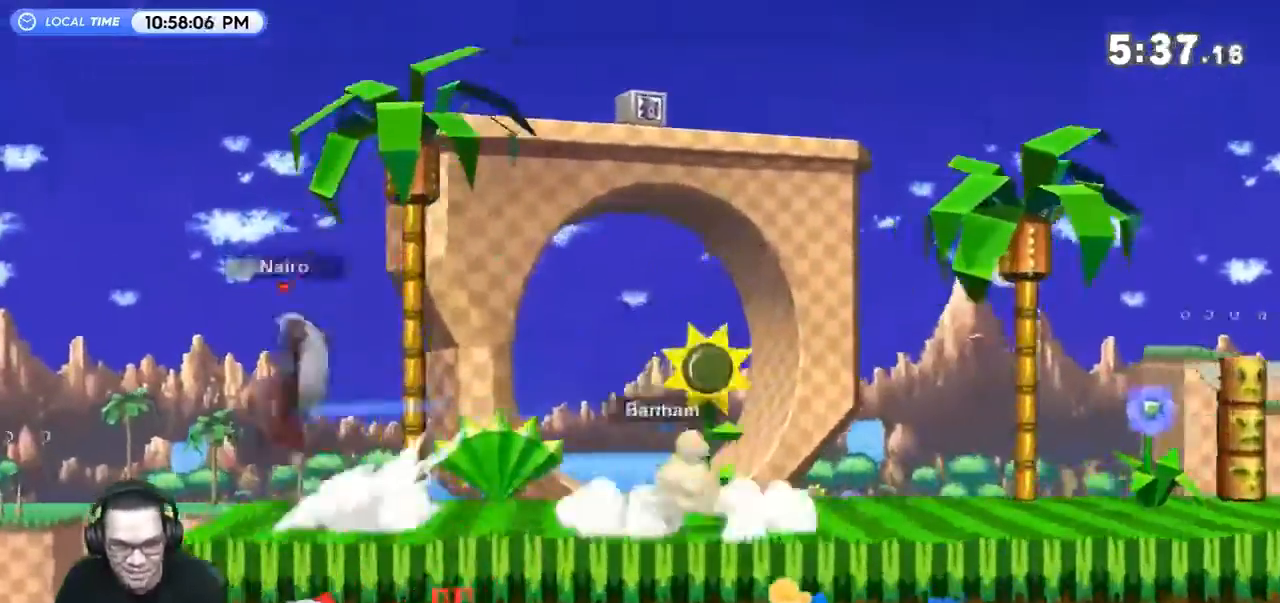
{"buttons": [], "left_stick": "center", "right_stick": "center", "events": [[333, "left_stick", "center"]]}
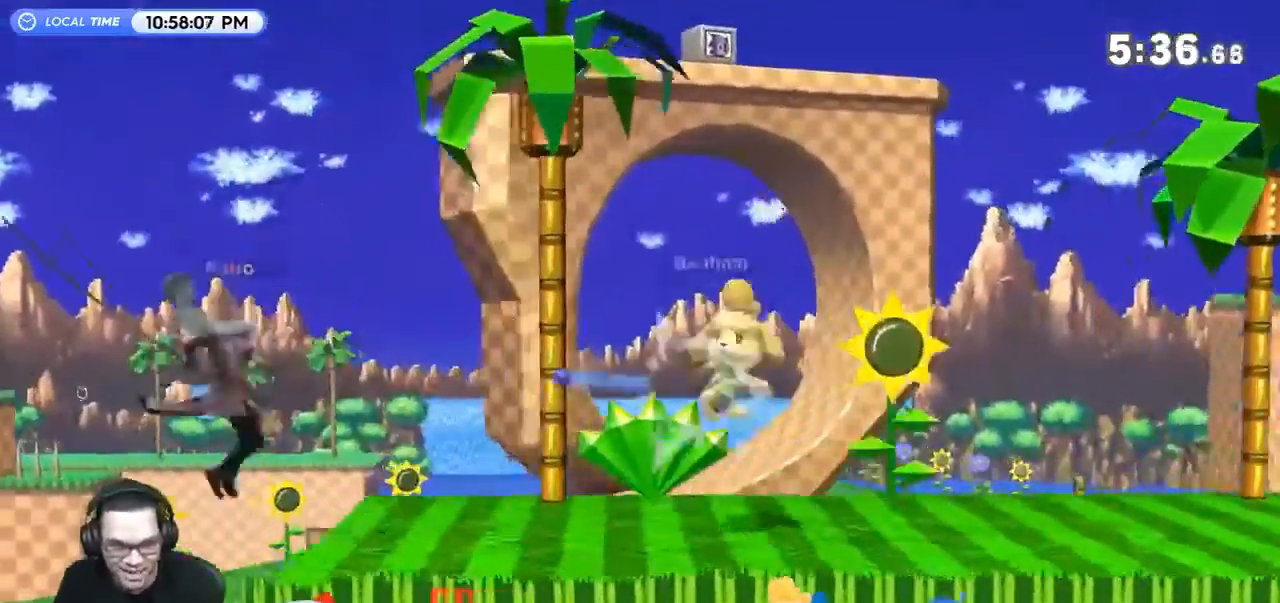
{"buttons": [], "left_stick": "right", "right_stick": "center", "events": [[167, "left_stick", "up-right"], [300, "B", "down"], [433, "B", "up"], [467, "left_stick", "right"]]}
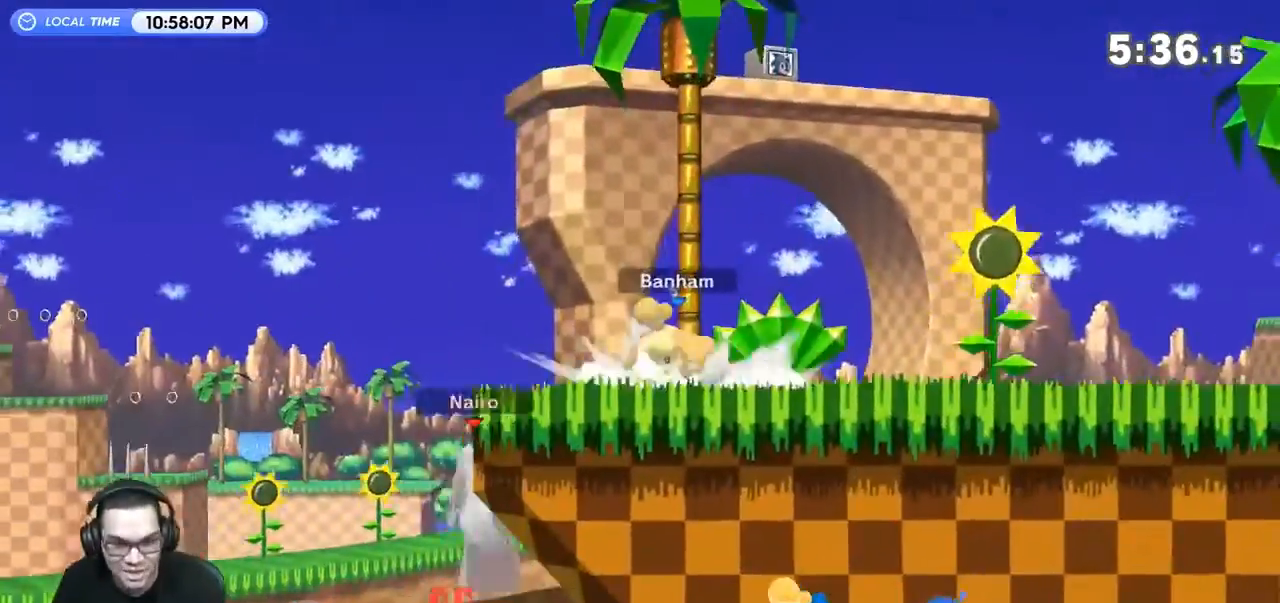
{"buttons": [], "left_stick": "left", "right_stick": "center", "events": [[433, "left_stick", "left"]]}
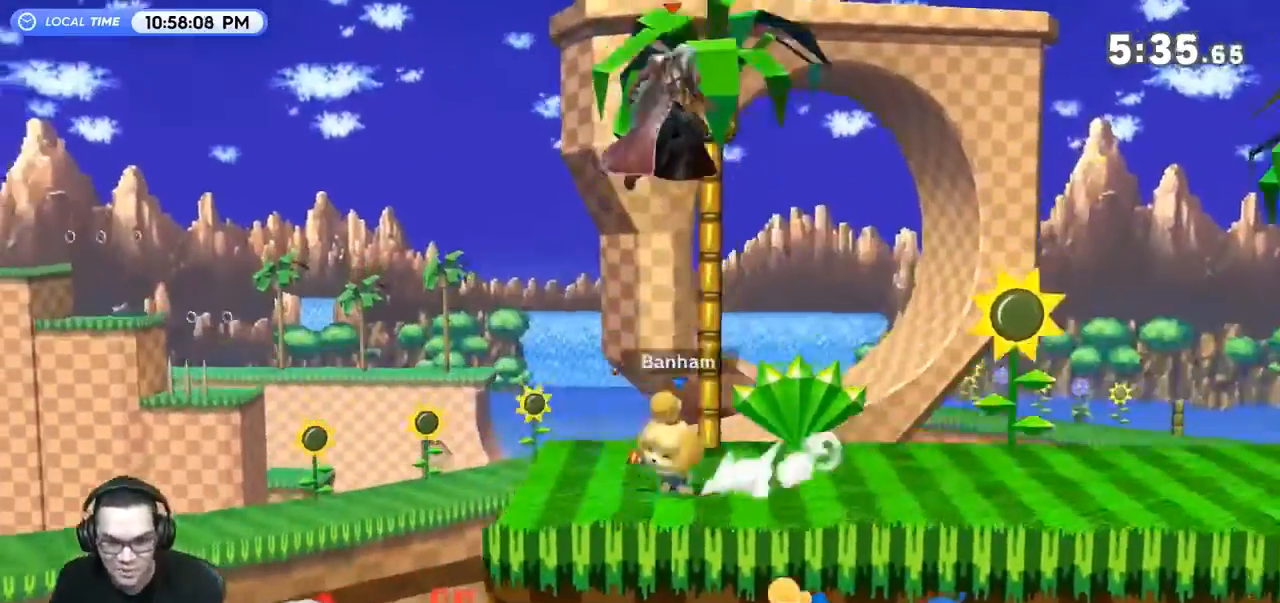
{"buttons": [], "left_stick": "down-right", "right_stick": "center", "events": [[133, "left_stick", "right"], [267, "left_stick", "down-right"]]}
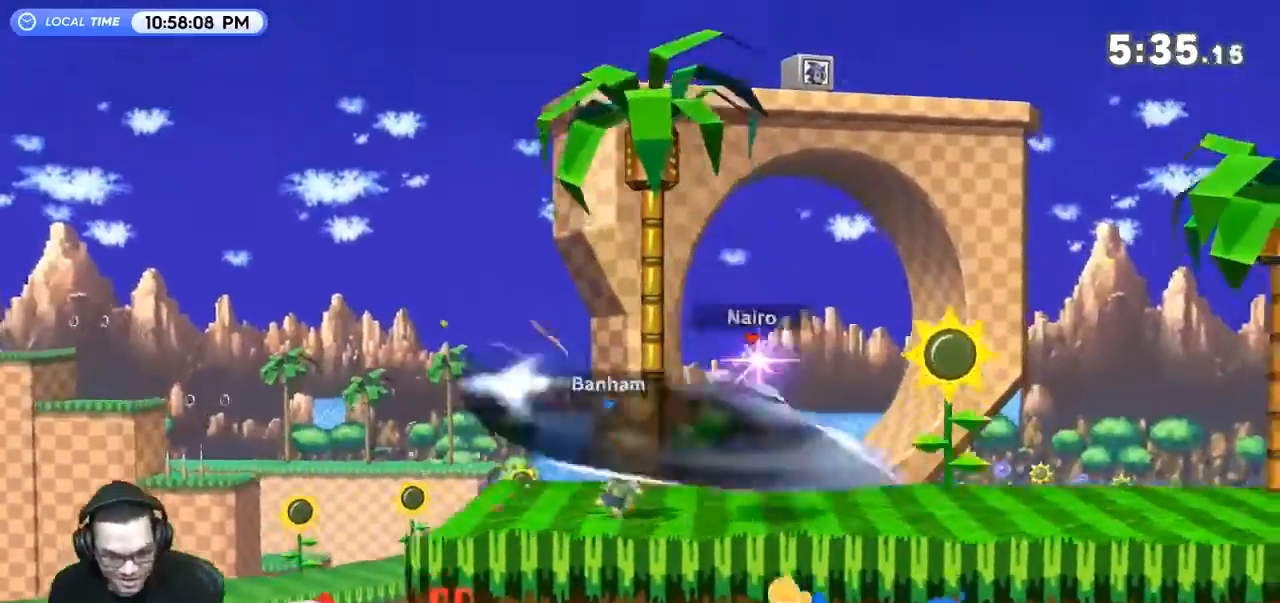
{"buttons": [], "left_stick": "right", "right_stick": "center", "events": [[67, "left_stick", "center"], [233, "Y", "down"], [233, "left_stick", "right"], [300, "Y", "up"]]}
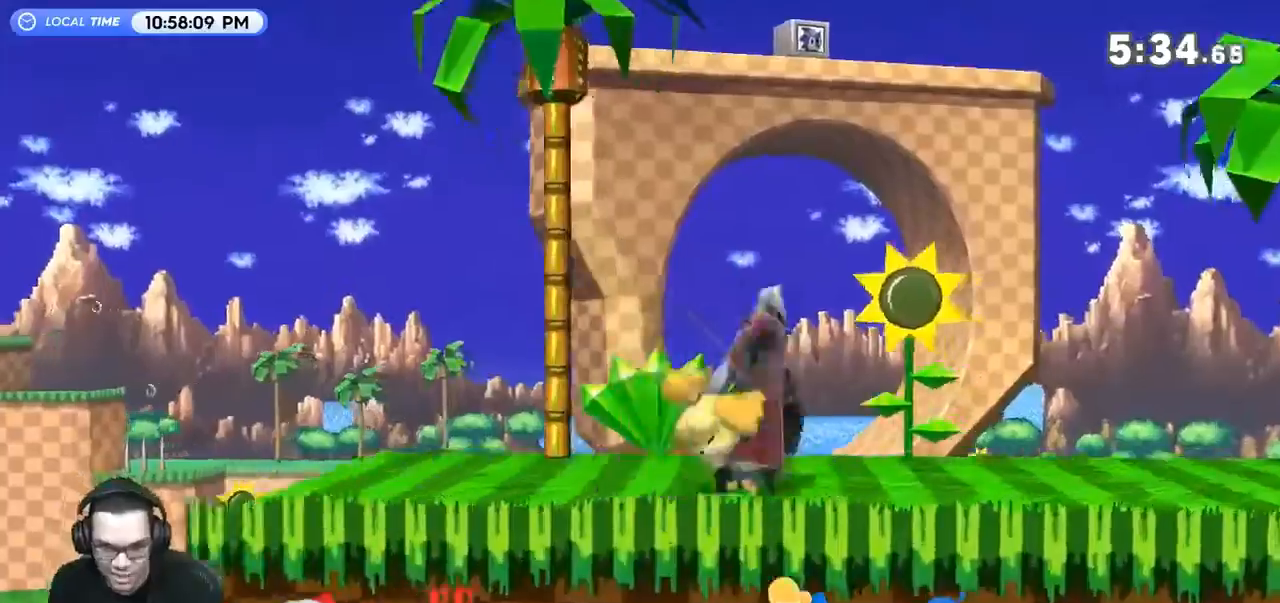
{"buttons": [], "left_stick": "right", "right_stick": "center", "events": [[33, "left_stick", "down-right"], [300, "left_stick", "center"], [467, "left_stick", "right"]]}
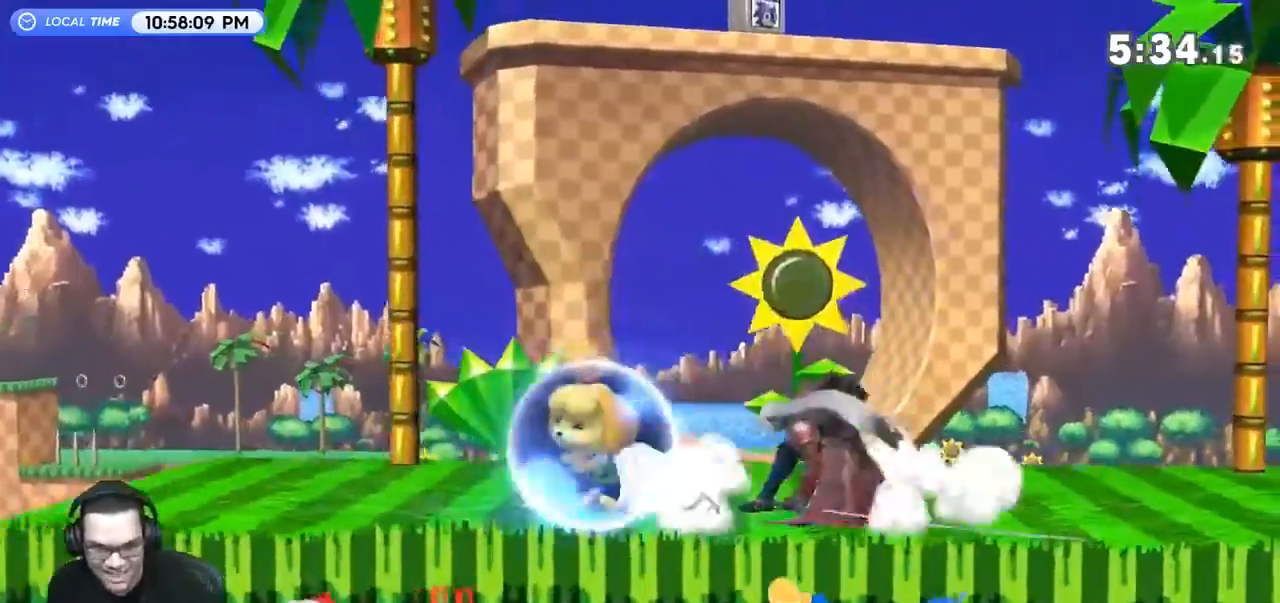
{"buttons": [], "left_stick": "down-left", "right_stick": "center", "events": [[100, "Y", "down"], [133, "Y", "up"], [133, "left_stick", "left"], [433, "left_stick", "down-left"]]}
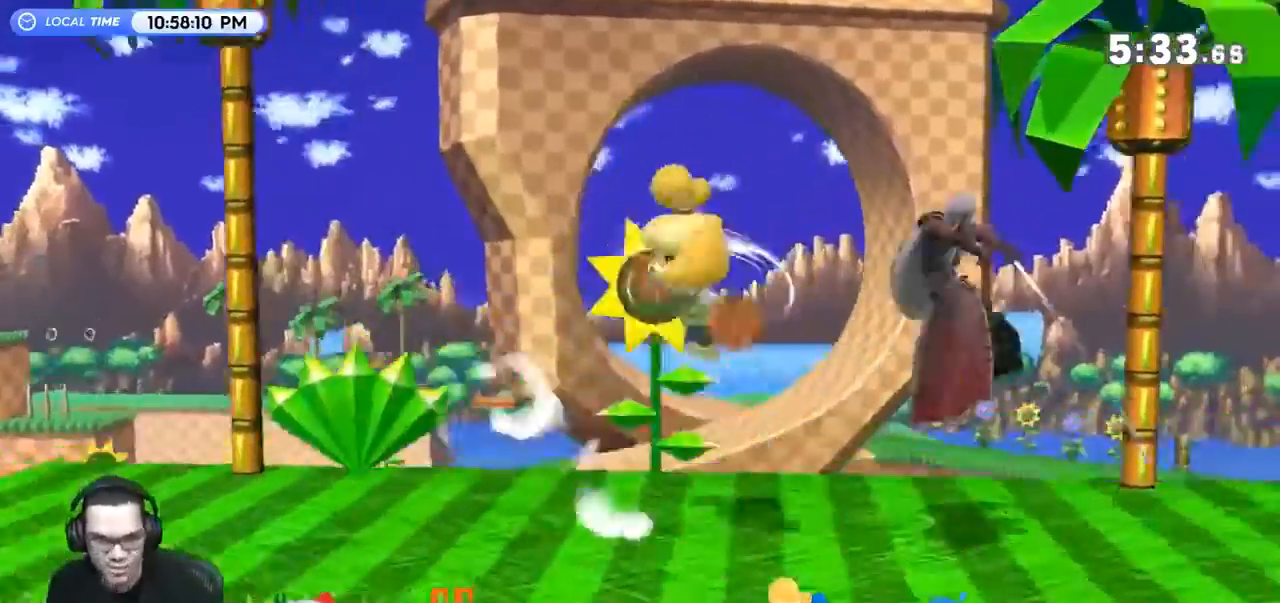
{"buttons": [], "left_stick": "left", "right_stick": "center", "events": [[67, "left_stick", "left"], [267, "left_stick", "center"], [400, "left_stick", "left"]]}
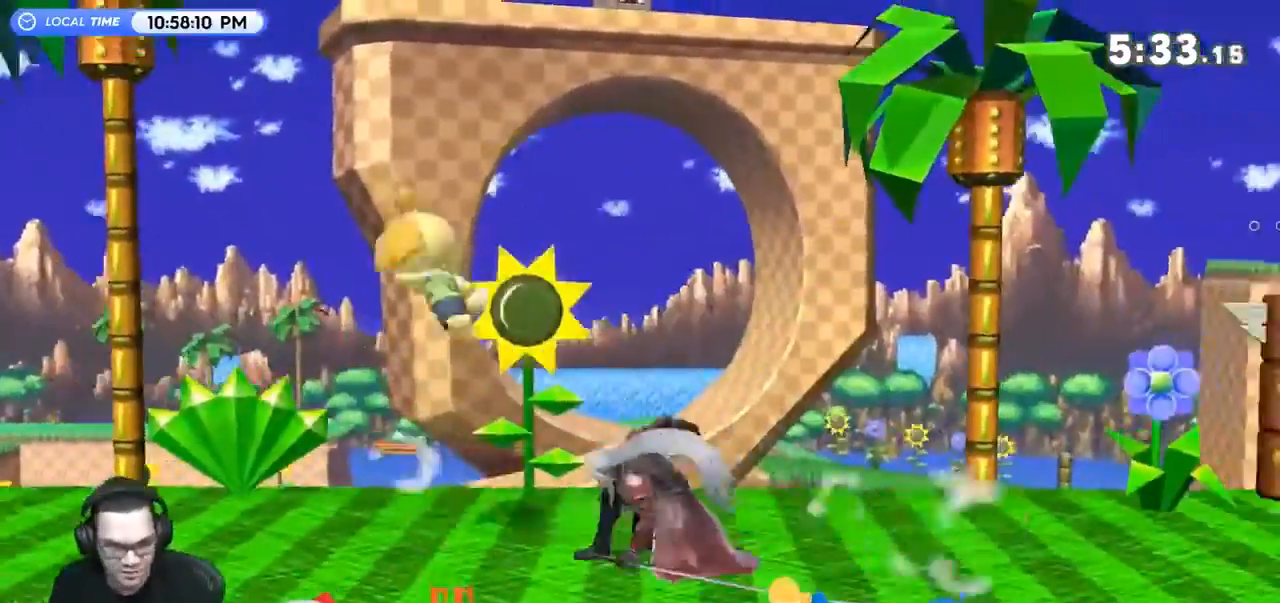
{"buttons": [], "left_stick": "center", "right_stick": "center", "events": [[33, "right_stick", "up-left"], [167, "right_stick", "center"], [200, "R1", "down"], [367, "R1", "up"], [433, "left_stick", "center"]]}
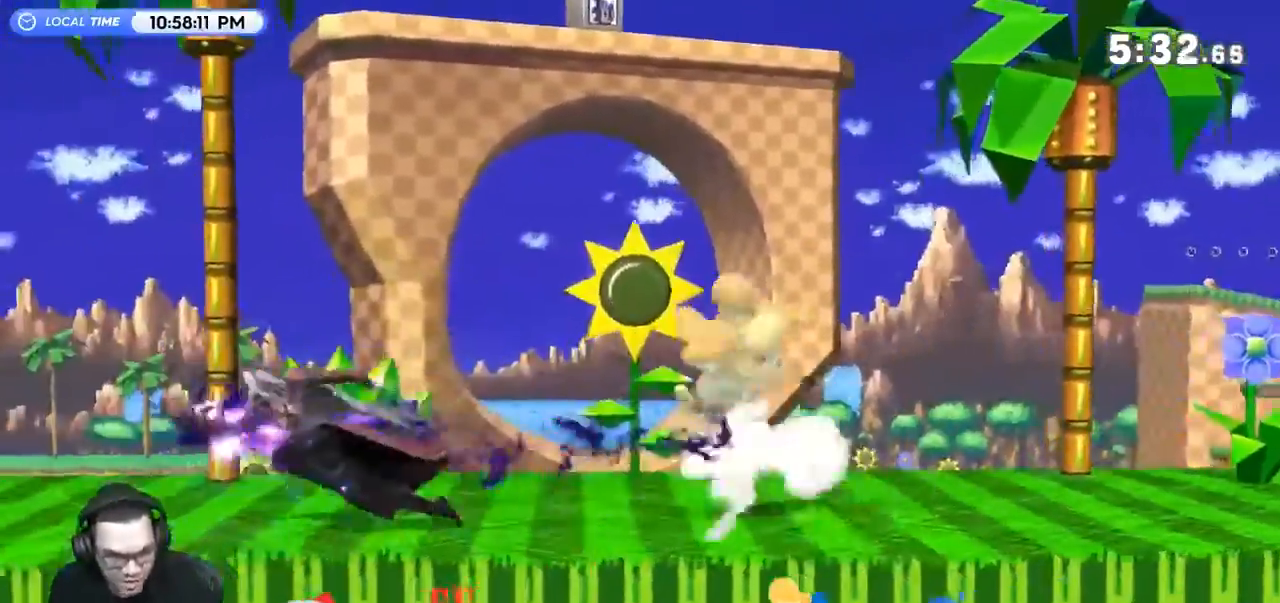
{"buttons": [], "left_stick": "right", "right_stick": "center", "events": [[167, "left_stick", "right"], [367, "left_stick", "left"], [400, "Y", "down"], [433, "Y", "up"], [433, "left_stick", "right"]]}
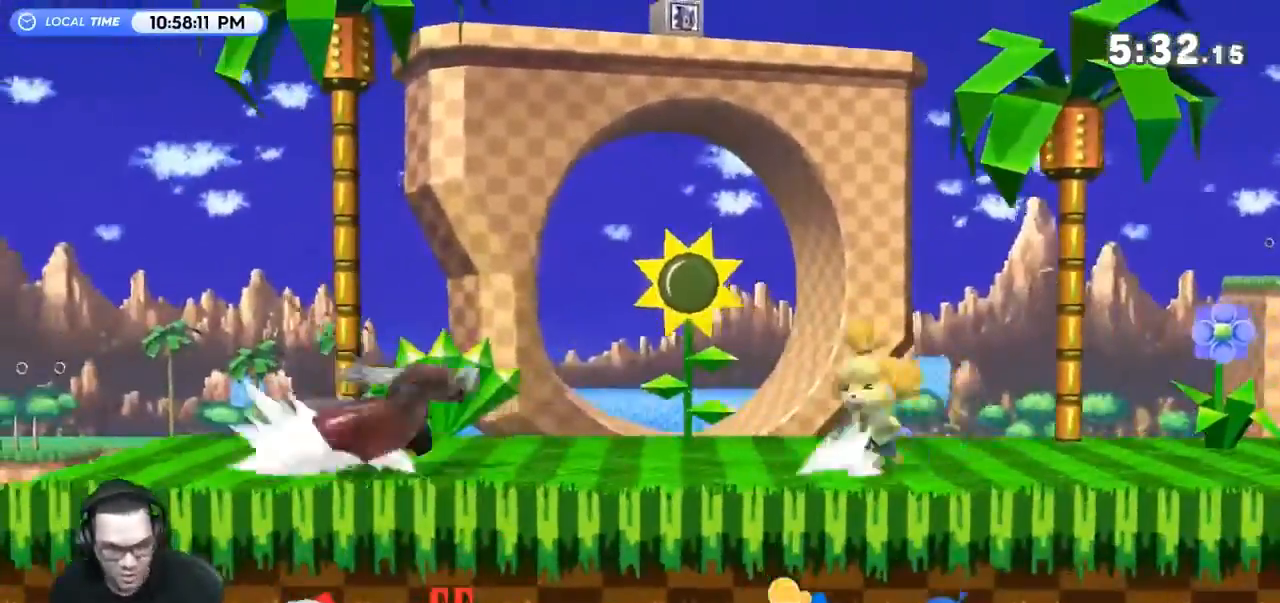
{"buttons": [], "left_stick": "right", "right_stick": "center", "events": [[233, "left_stick", "down-right"], [433, "left_stick", "right"]]}